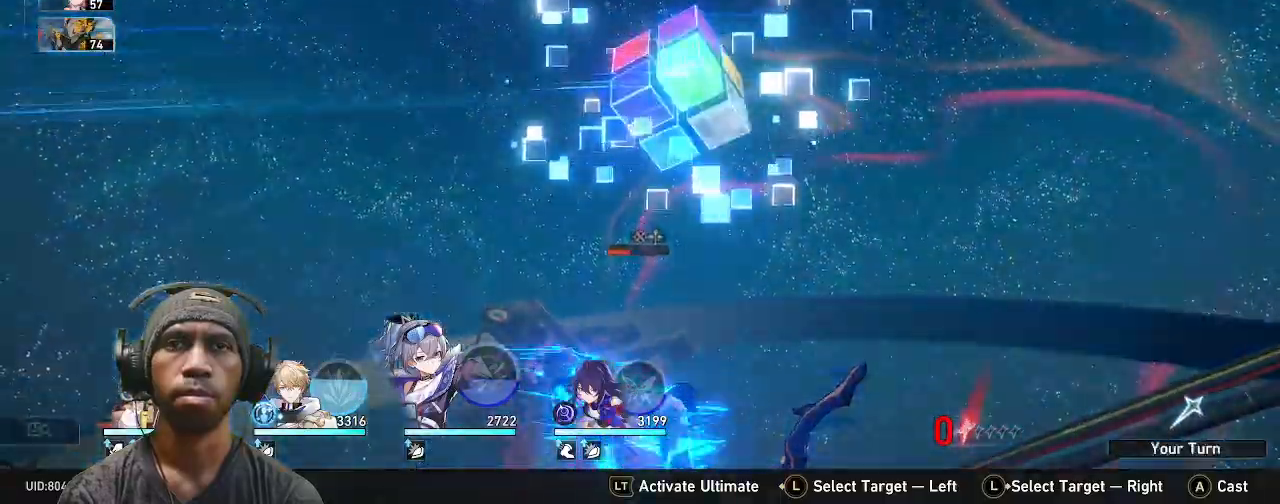
Gameplay with a controller (PlayStation layout); each line is a JSON object with the inputs held at the frame after it. "events" lists button and stick changes between this image and that frame as [ms after this image, input, new state], when the widget could be followed in between. Not read: L3 R3.
{"buttons": ["R2"], "left_stick": "center", "right_stick": "center"}
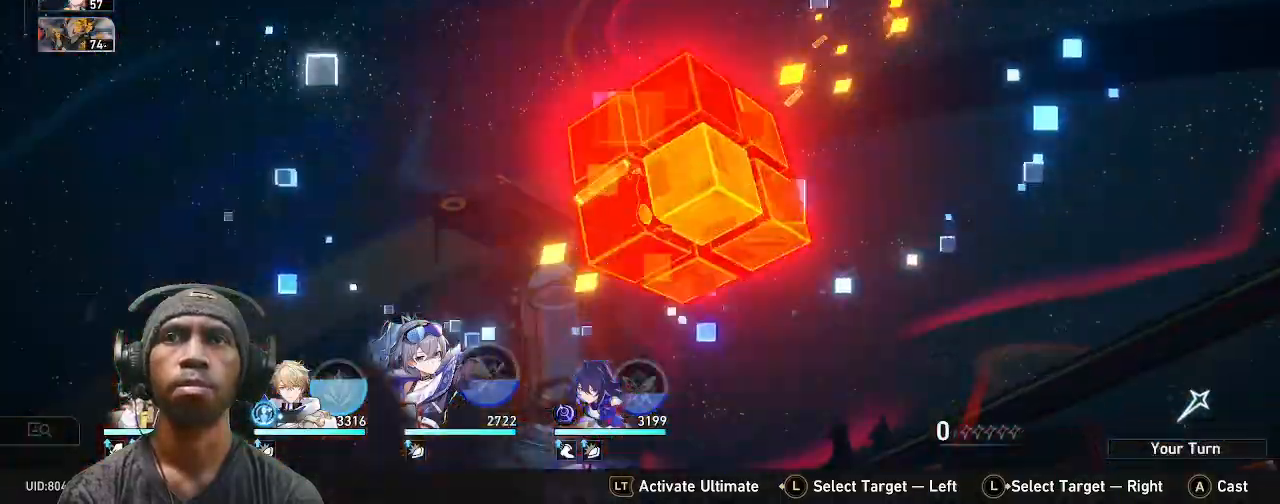
{"buttons": ["R2"], "left_stick": "center", "right_stick": "center", "events": [[283, "CROSS", "down"], [350, "CROSS", "up"]]}
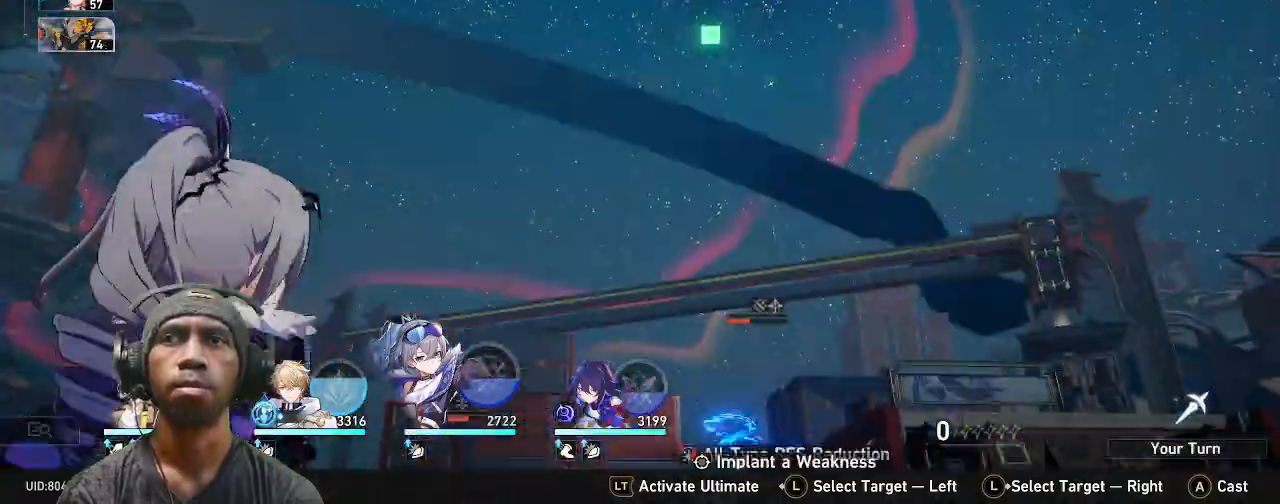
{"buttons": ["R2"], "left_stick": "center", "right_stick": "center"}
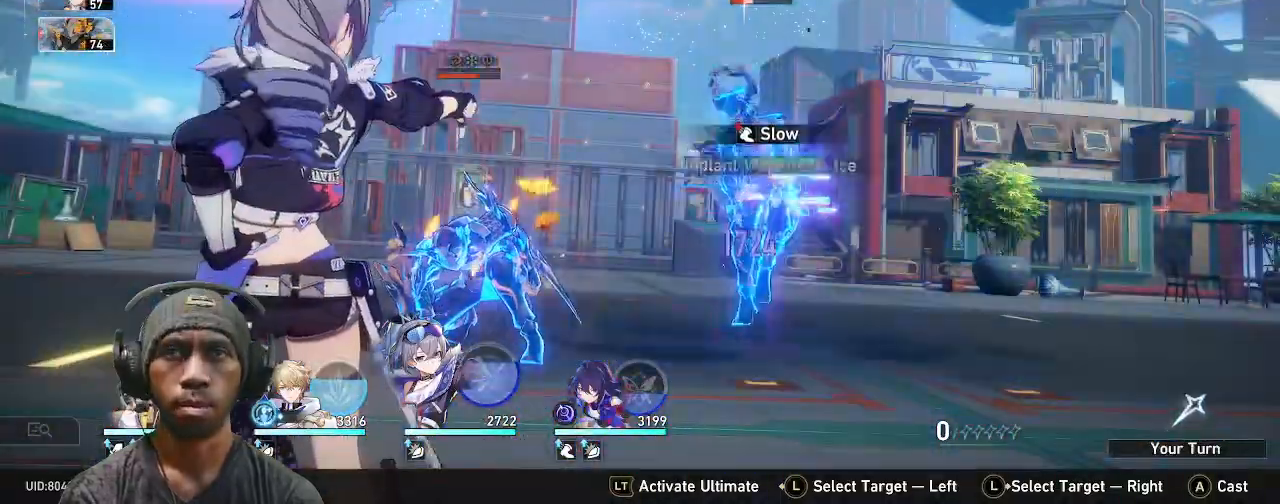
{"buttons": ["R2"], "left_stick": "center", "right_stick": "center", "events": []}
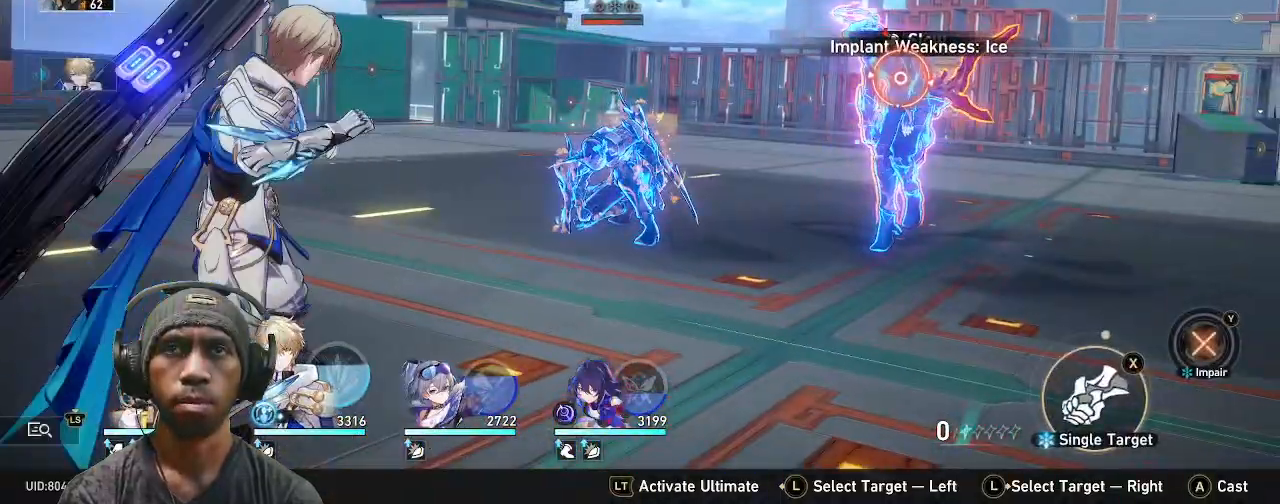
{"buttons": ["R2"], "left_stick": "center", "right_stick": "center", "events": []}